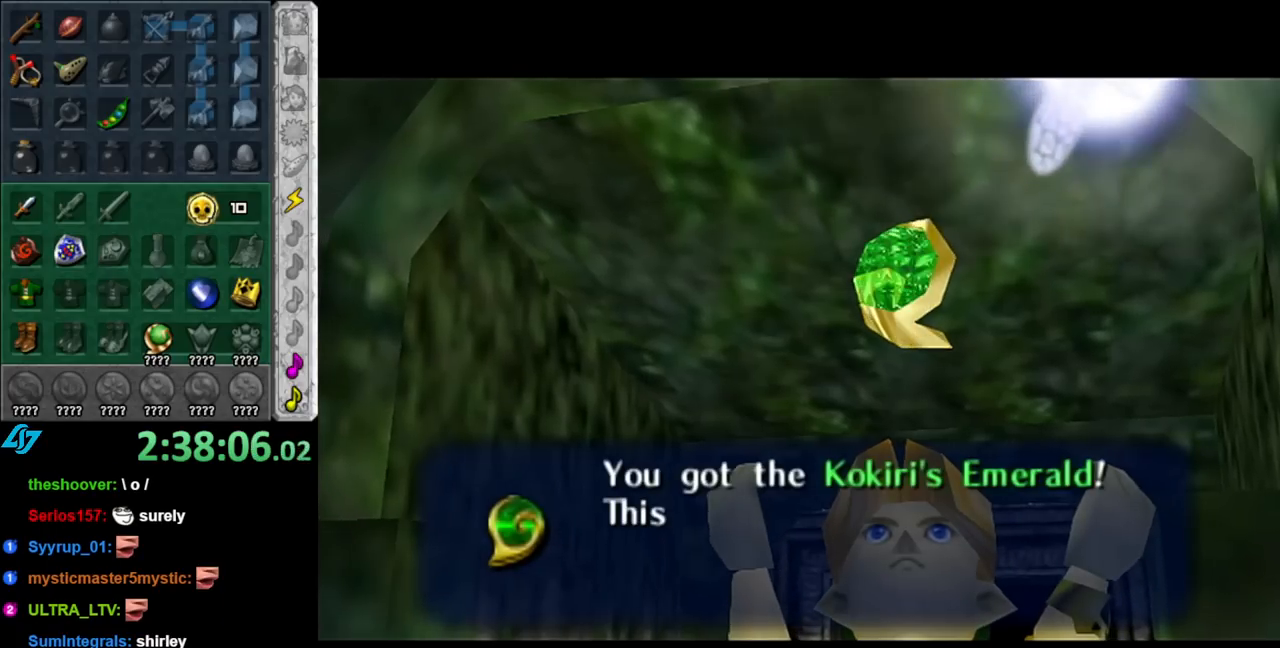
Gameplay with a controller (Nintendo layout); each line is a JSON object with the inputs held at the frame after it. "events" lists button and stick changes between this image and that frame as [ms after this image, input, new state], when the widget could be followed in between. Not read: L2 L3 R2 R3.
{"buttons": ["A"], "left_stick": "center", "right_stick": "center", "events": [[67, "A", "down"], [217, "A", "up"], [500, "A", "down"]]}
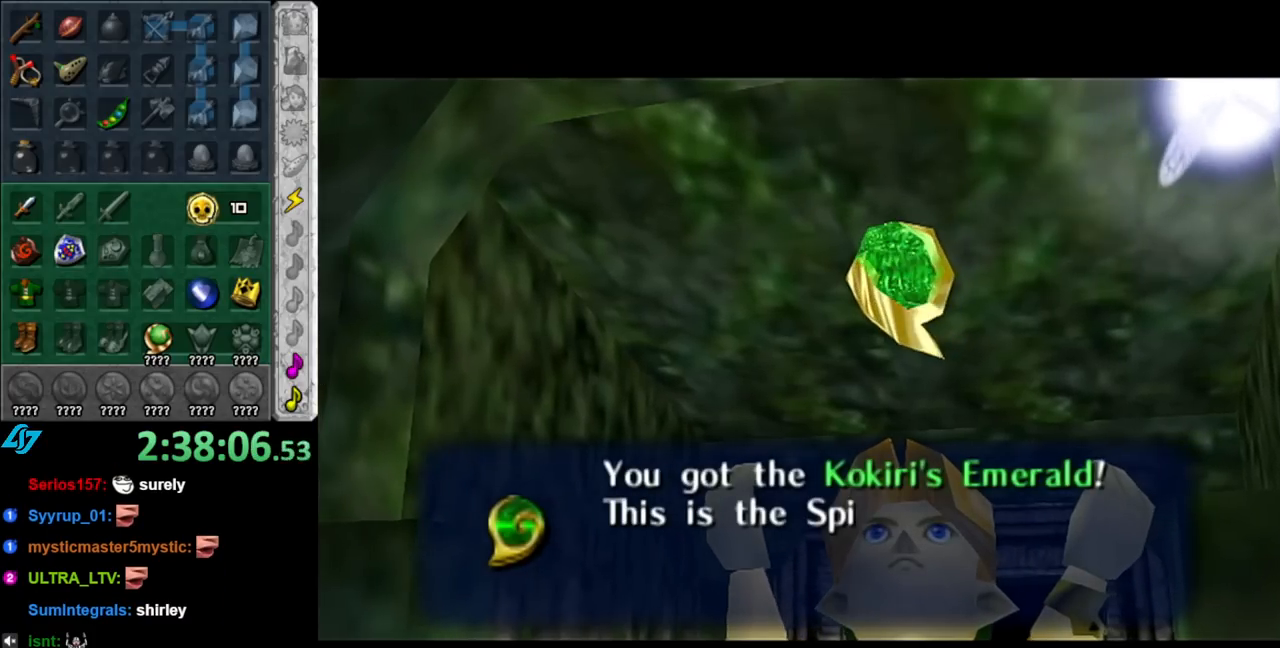
{"buttons": [], "left_stick": "center", "right_stick": "center", "events": [[100, "A", "up"], [283, "A", "down"], [367, "A", "up"]]}
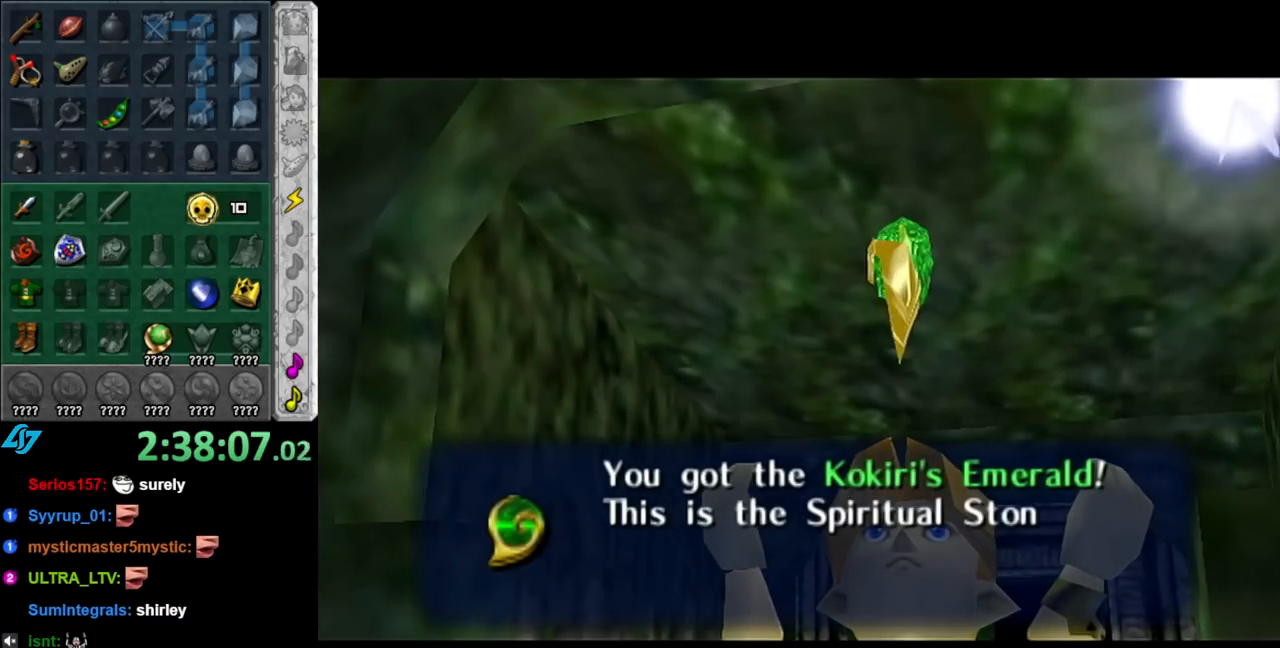
{"buttons": ["A"], "left_stick": "center", "right_stick": "center", "events": [[33, "A", "down"], [117, "A", "up"], [250, "A", "down"], [350, "A", "up"], [500, "A", "down"]]}
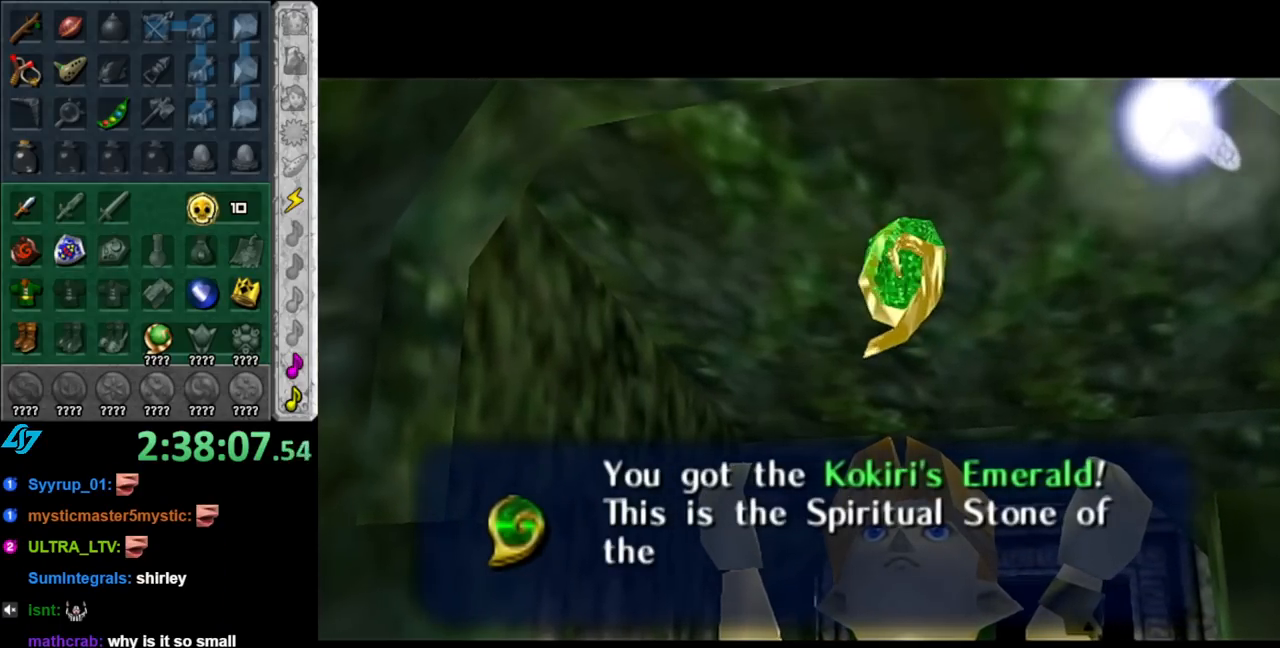
{"buttons": ["A"], "left_stick": "center", "right_stick": "center", "events": [[67, "A", "up"], [250, "A", "down"], [350, "A", "up"], [500, "A", "down"]]}
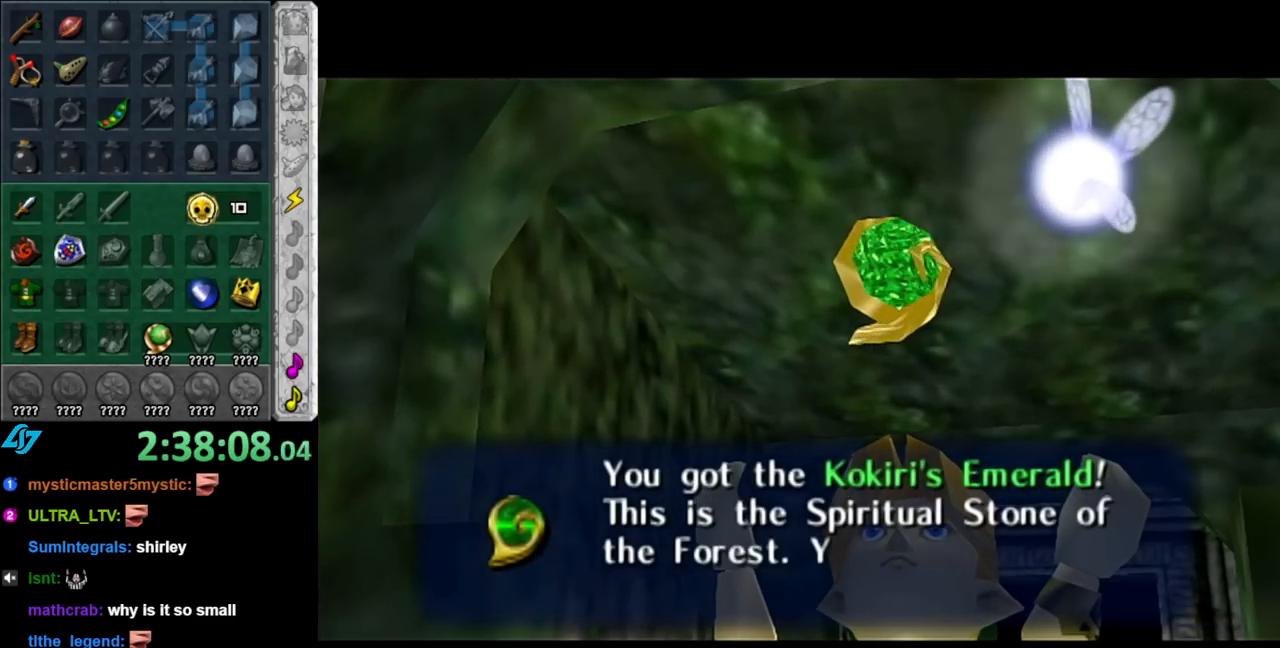
{"buttons": [], "left_stick": "center", "right_stick": "center", "events": [[100, "A", "up"], [217, "A", "down"], [317, "A", "up"], [400, "A", "down"], [500, "A", "up"]]}
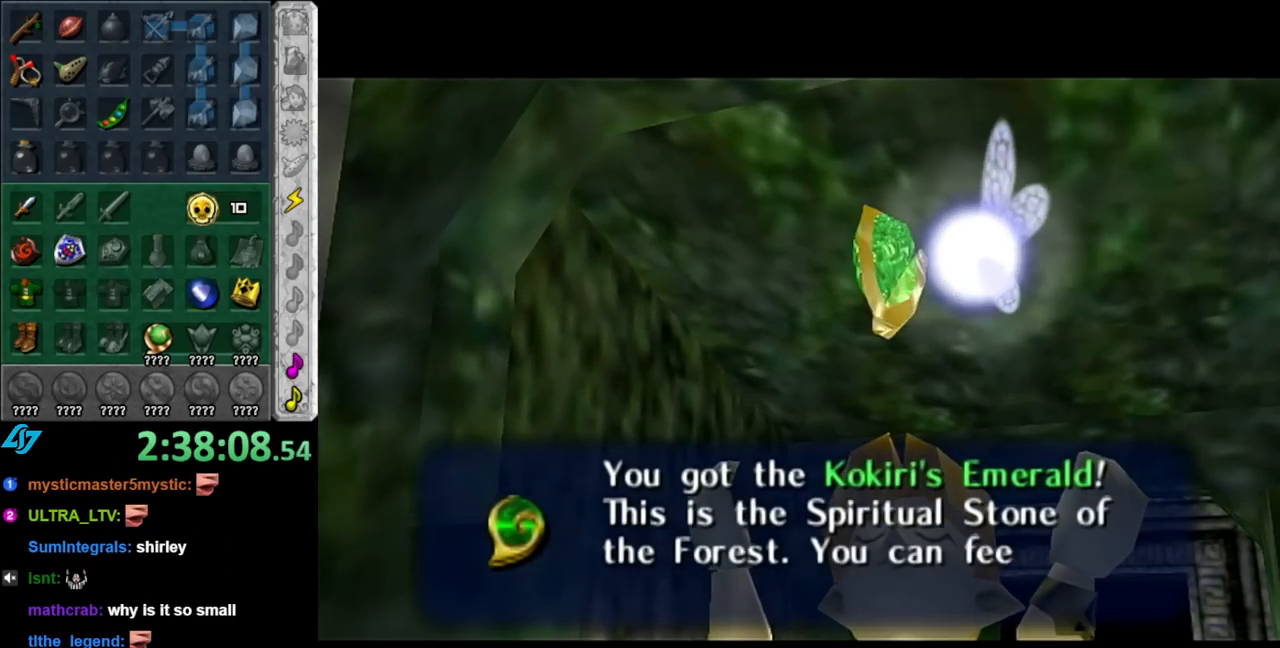
{"buttons": ["A"], "left_stick": "center", "right_stick": "center", "events": [[100, "A", "down"], [183, "A", "up"], [283, "A", "down"], [367, "A", "up"], [467, "A", "down"]]}
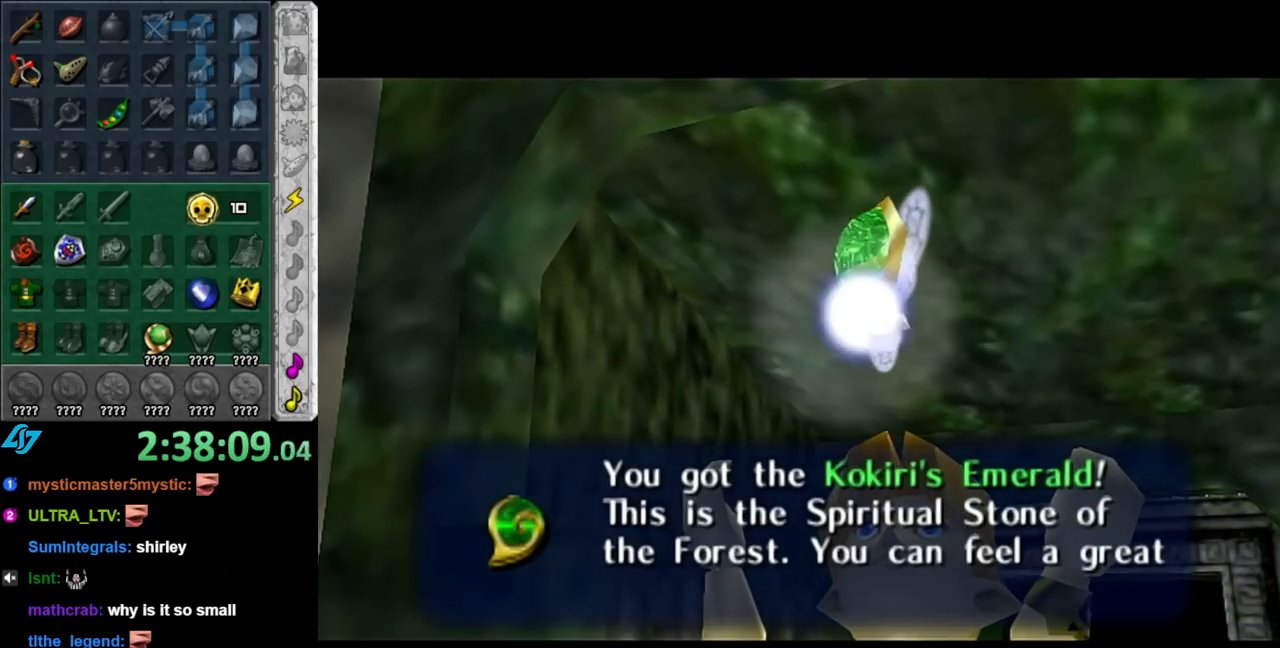
{"buttons": [], "left_stick": "center", "right_stick": "center", "events": [[67, "A", "up"], [150, "A", "down"], [250, "A", "up"], [333, "A", "down"], [433, "A", "up"]]}
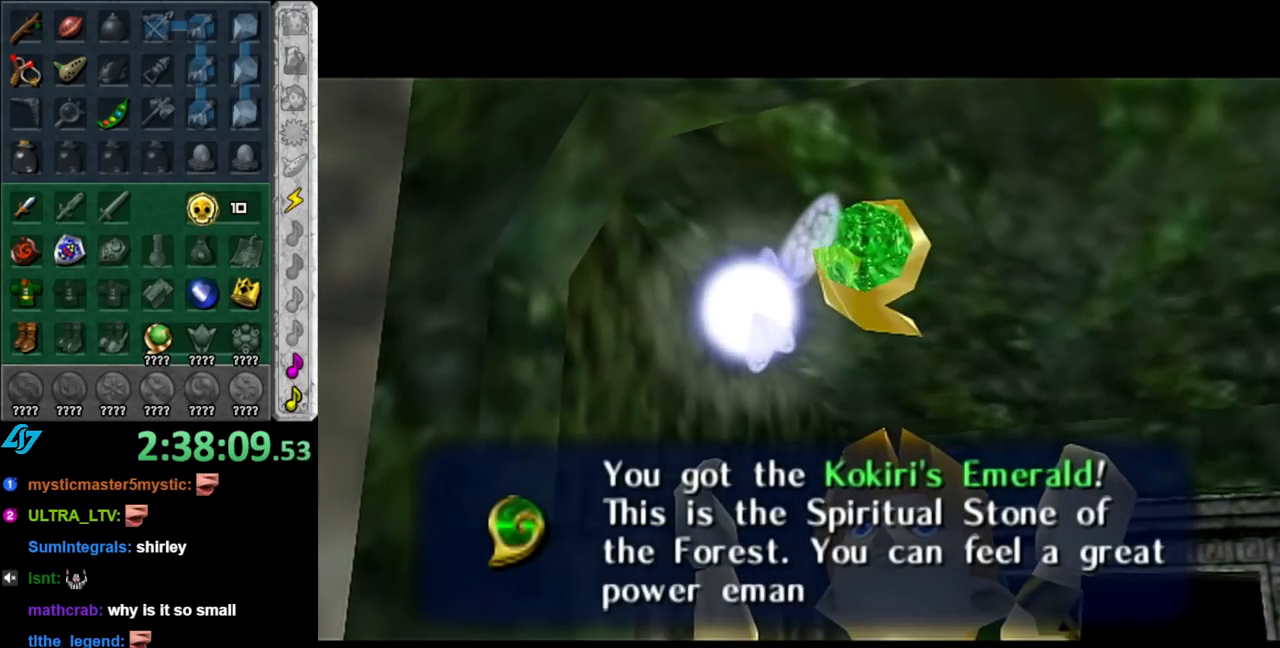
{"buttons": [], "left_stick": "center", "right_stick": "center", "events": [[33, "A", "down"], [83, "A", "up"], [183, "A", "down"], [283, "A", "up"], [367, "A", "down"], [467, "A", "up"]]}
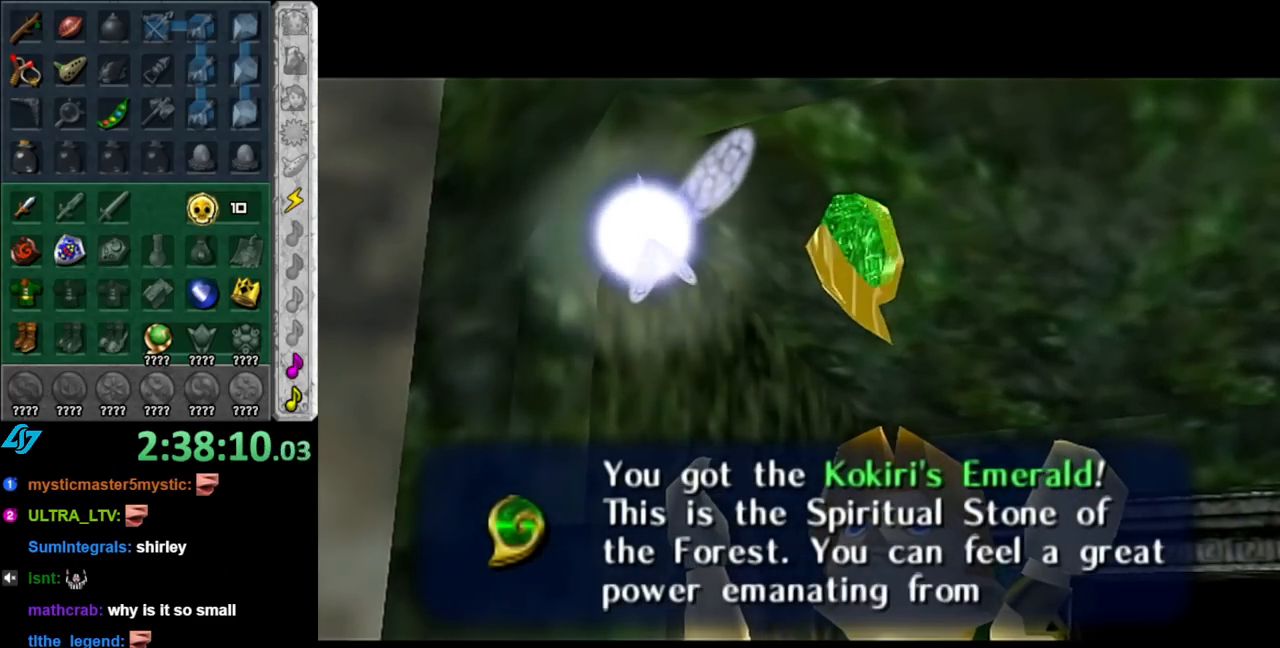
{"buttons": [], "left_stick": "center", "right_stick": "center", "events": [[67, "A", "down"], [150, "A", "up"], [217, "A", "down"], [317, "A", "up"], [400, "A", "down"], [500, "A", "up"]]}
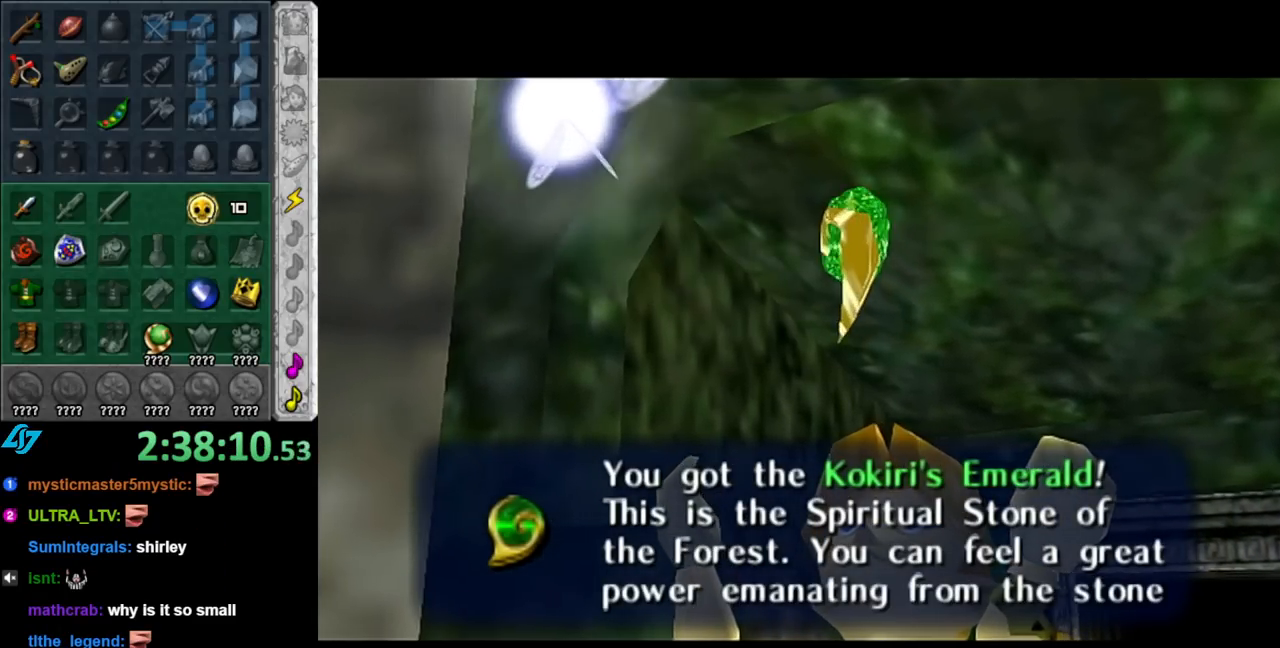
{"buttons": [], "left_stick": "center", "right_stick": "center", "events": [[100, "A", "down"], [183, "A", "up"], [250, "A", "down"], [350, "A", "up"]]}
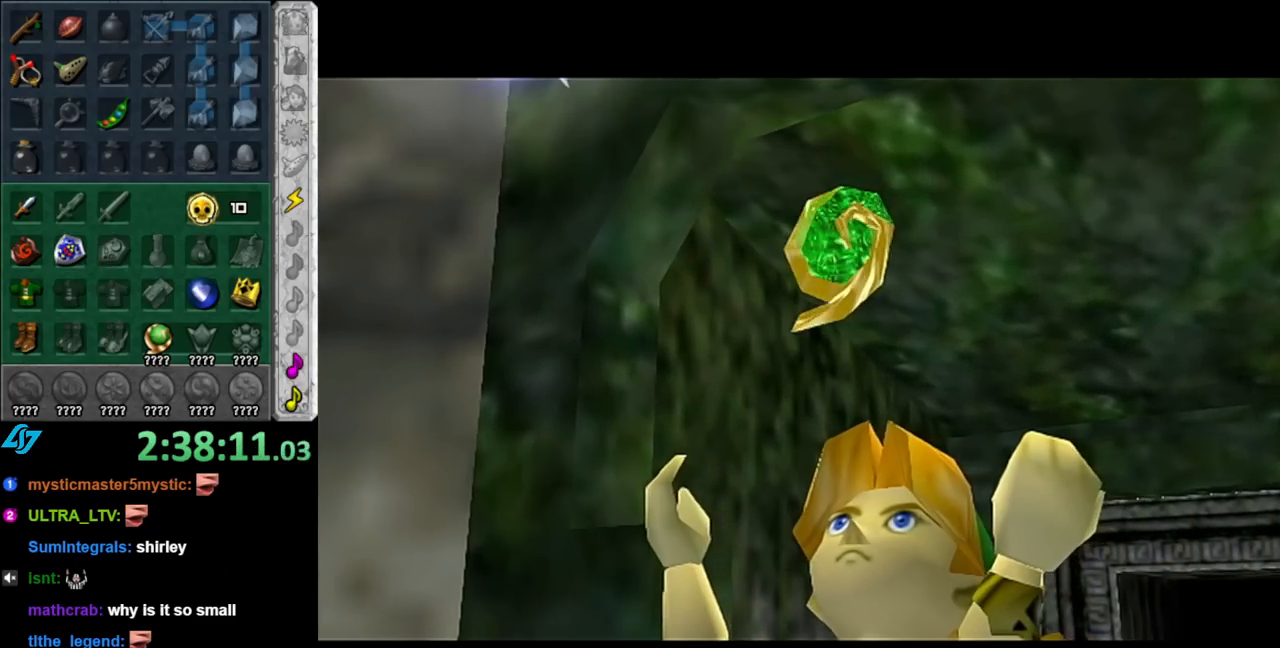
{"buttons": [], "left_stick": "center", "right_stick": "center", "events": []}
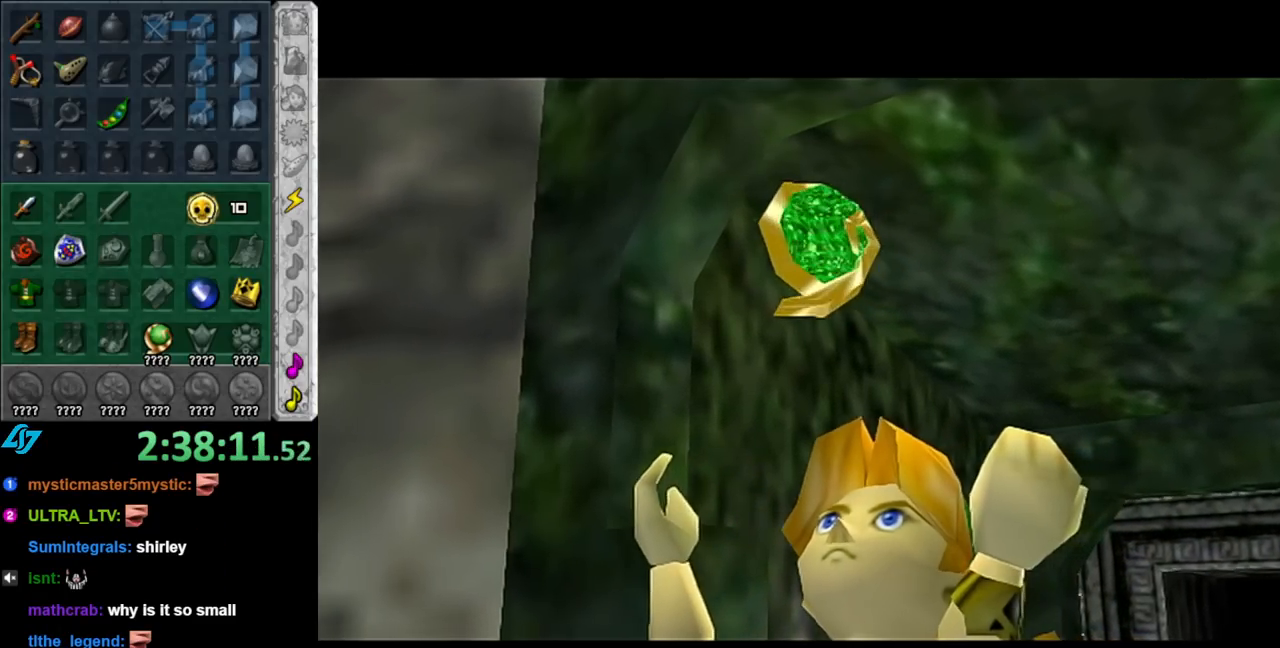
{"buttons": [], "left_stick": "center", "right_stick": "center", "events": []}
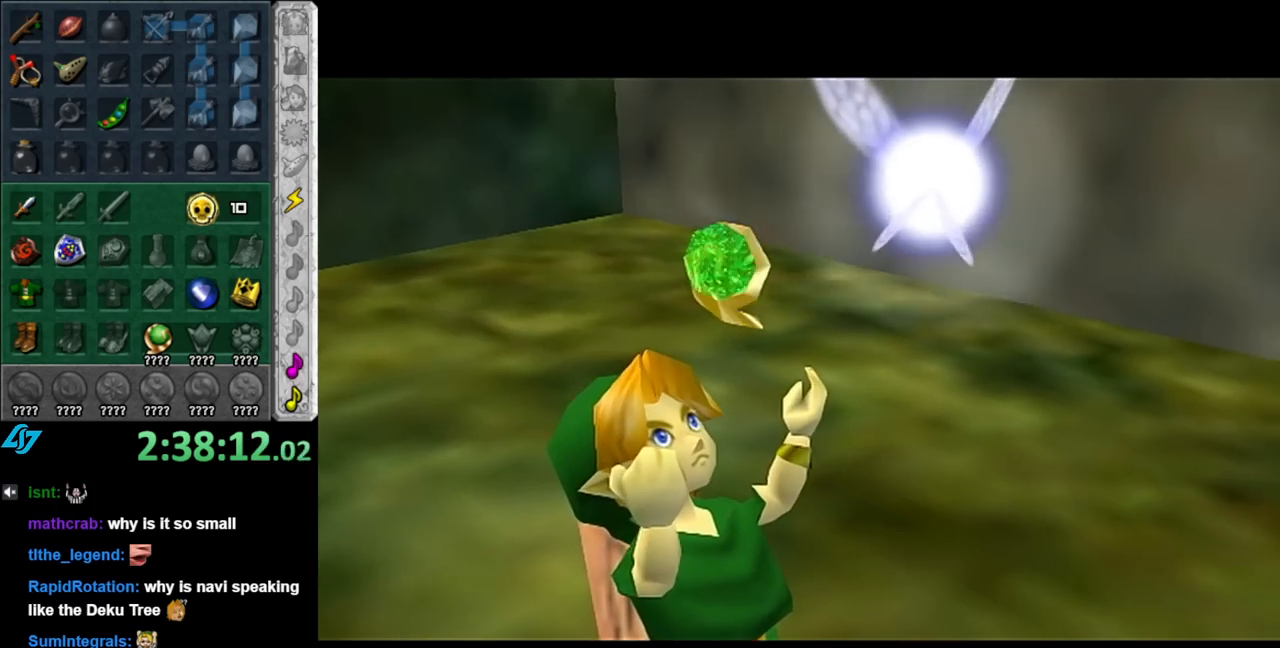
{"buttons": [], "left_stick": "center", "right_stick": "center", "events": []}
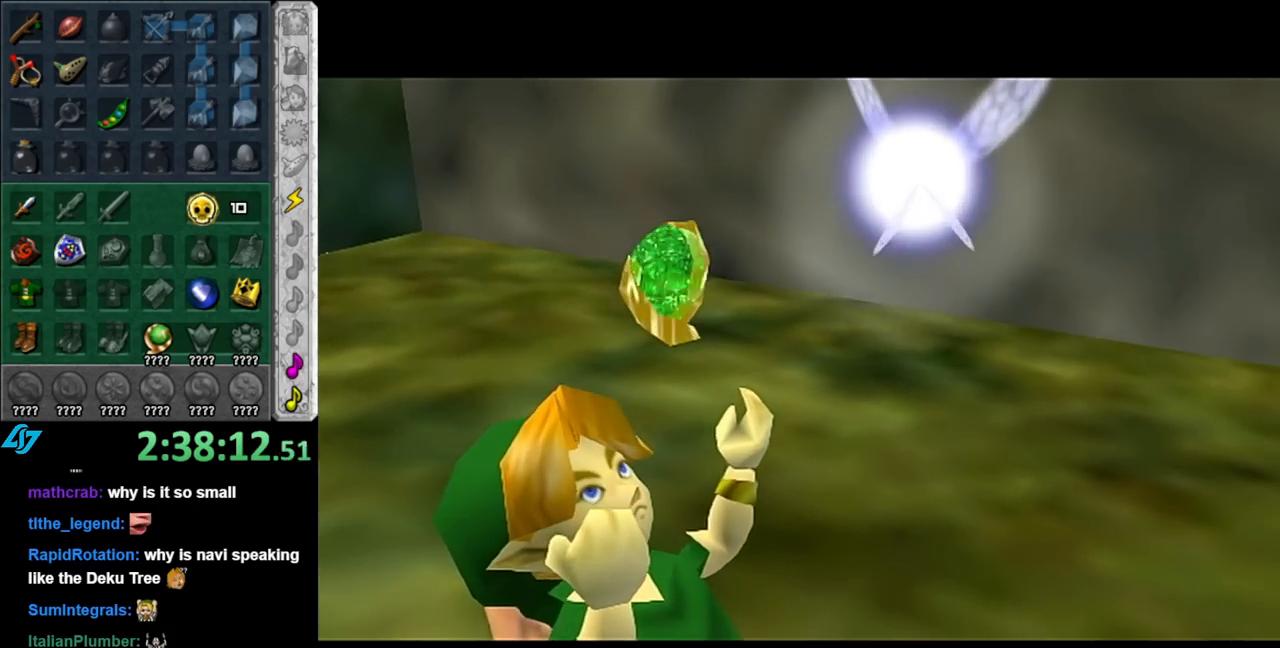
{"buttons": [], "left_stick": "center", "right_stick": "center", "events": []}
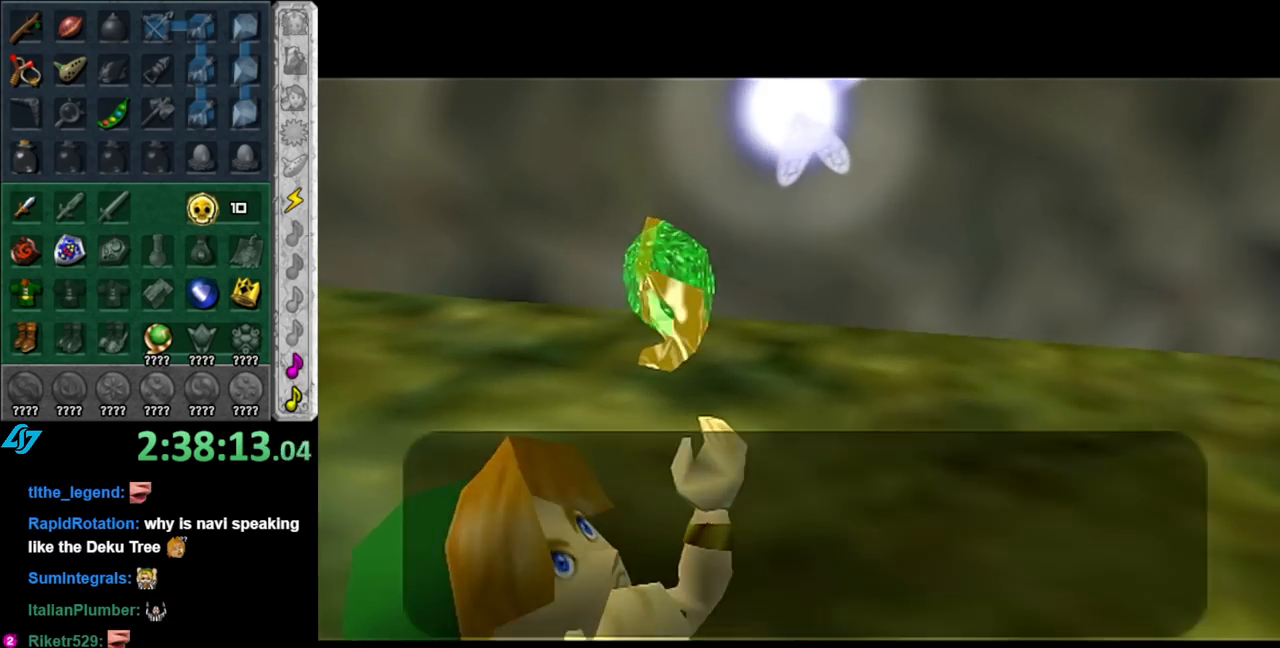
{"buttons": [], "left_stick": "center", "right_stick": "center", "events": []}
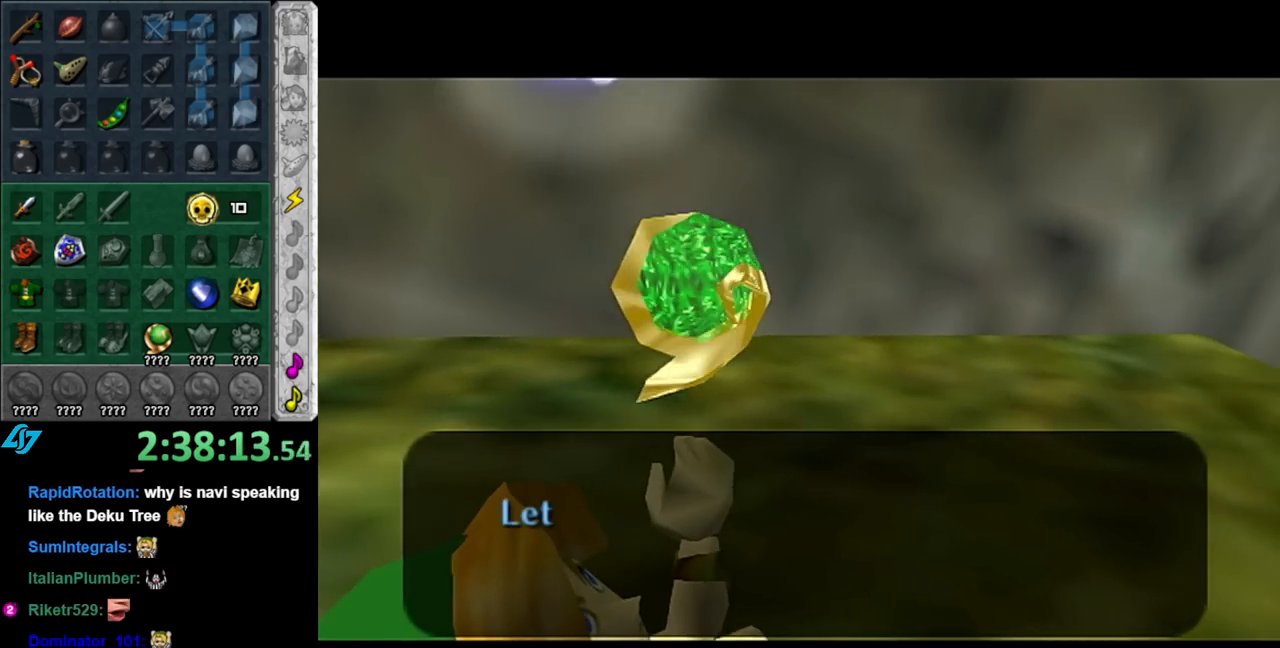
{"buttons": [], "left_stick": "center", "right_stick": "center", "events": []}
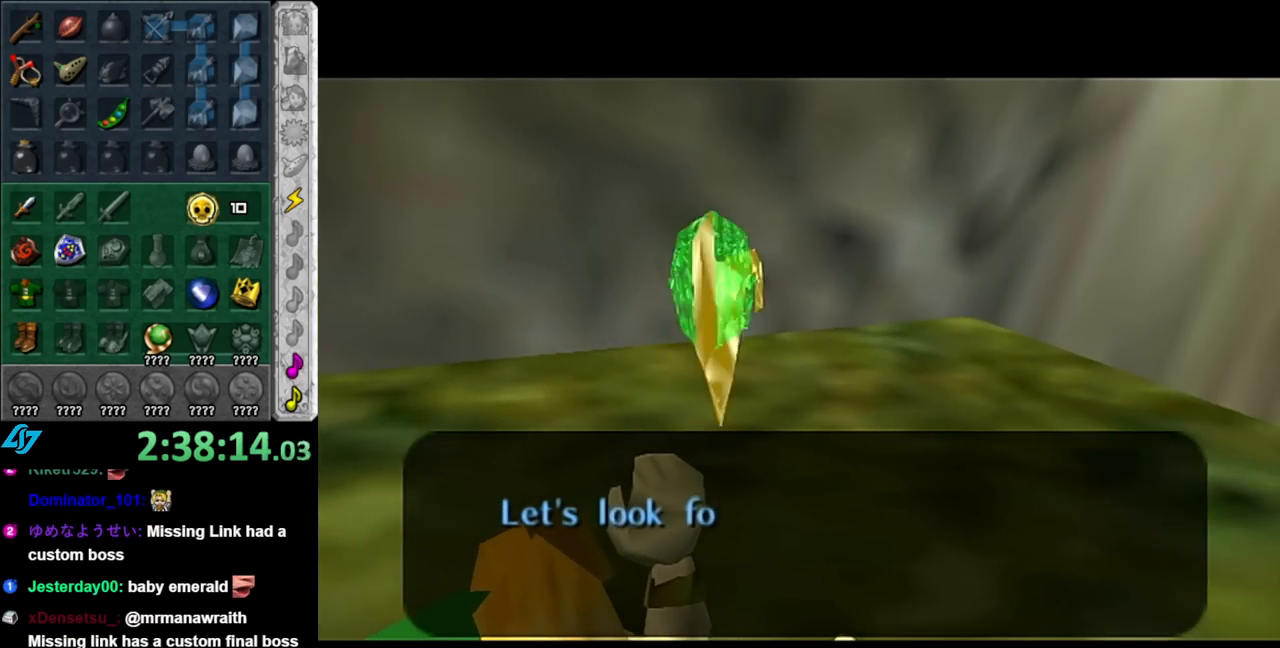
{"buttons": [], "left_stick": "center", "right_stick": "center", "events": [[117, "B", "down"], [283, "B", "up"]]}
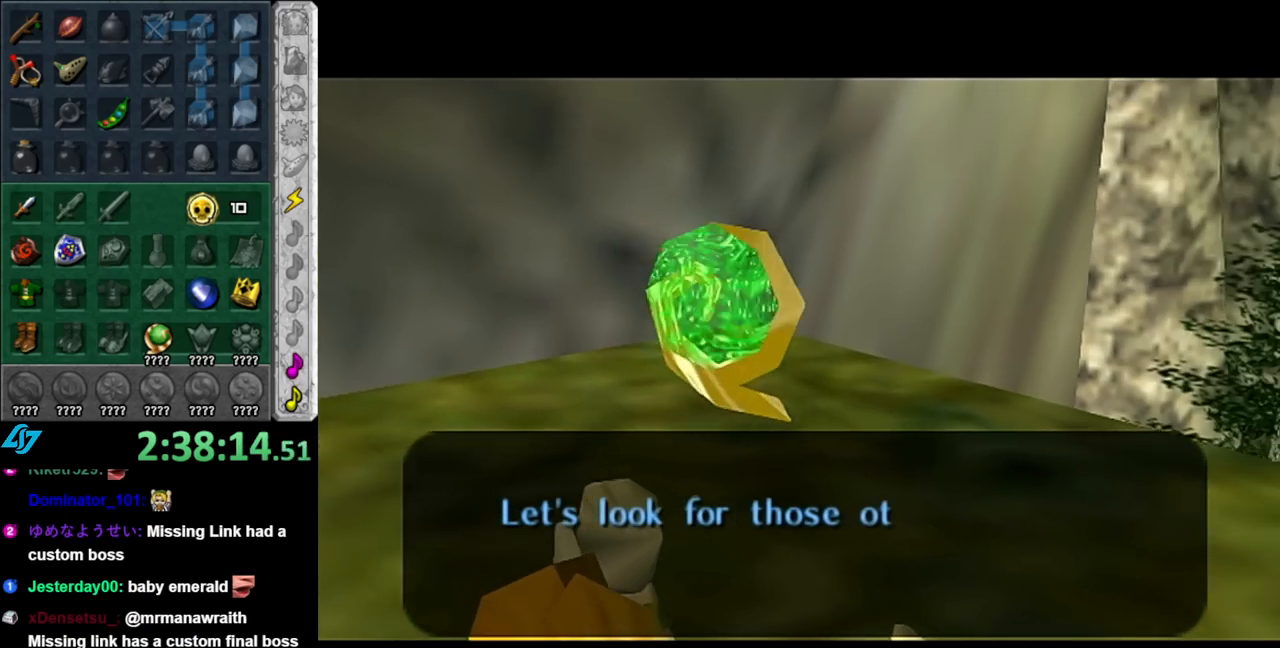
{"buttons": [], "left_stick": "center", "right_stick": "center", "events": []}
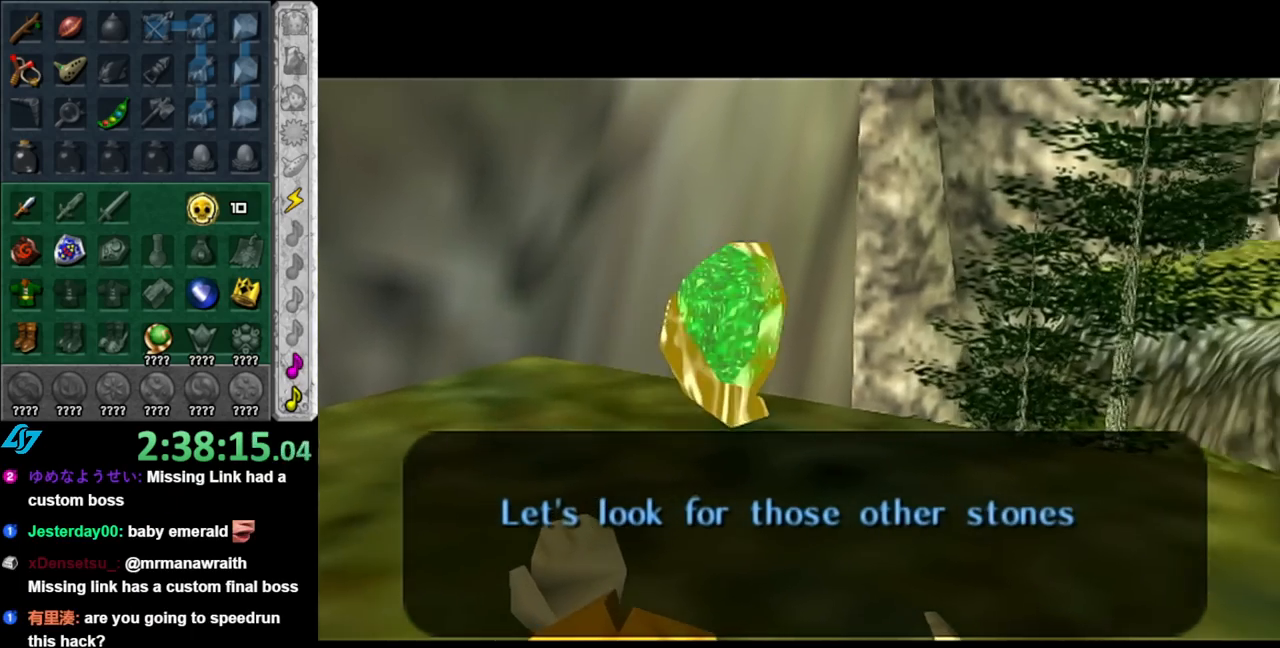
{"buttons": [], "left_stick": "center", "right_stick": "center", "events": [[117, "B", "down"], [283, "B", "up"]]}
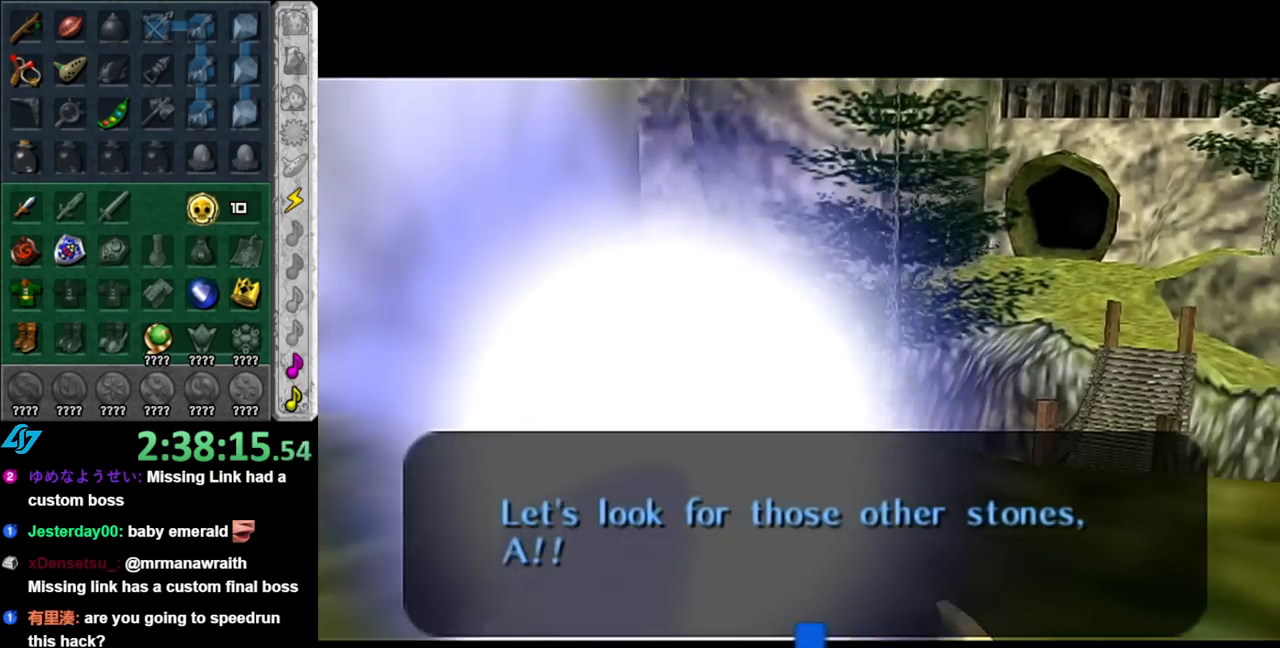
{"buttons": [], "left_stick": "center", "right_stick": "center", "events": [[250, "A", "down"], [350, "A", "up"]]}